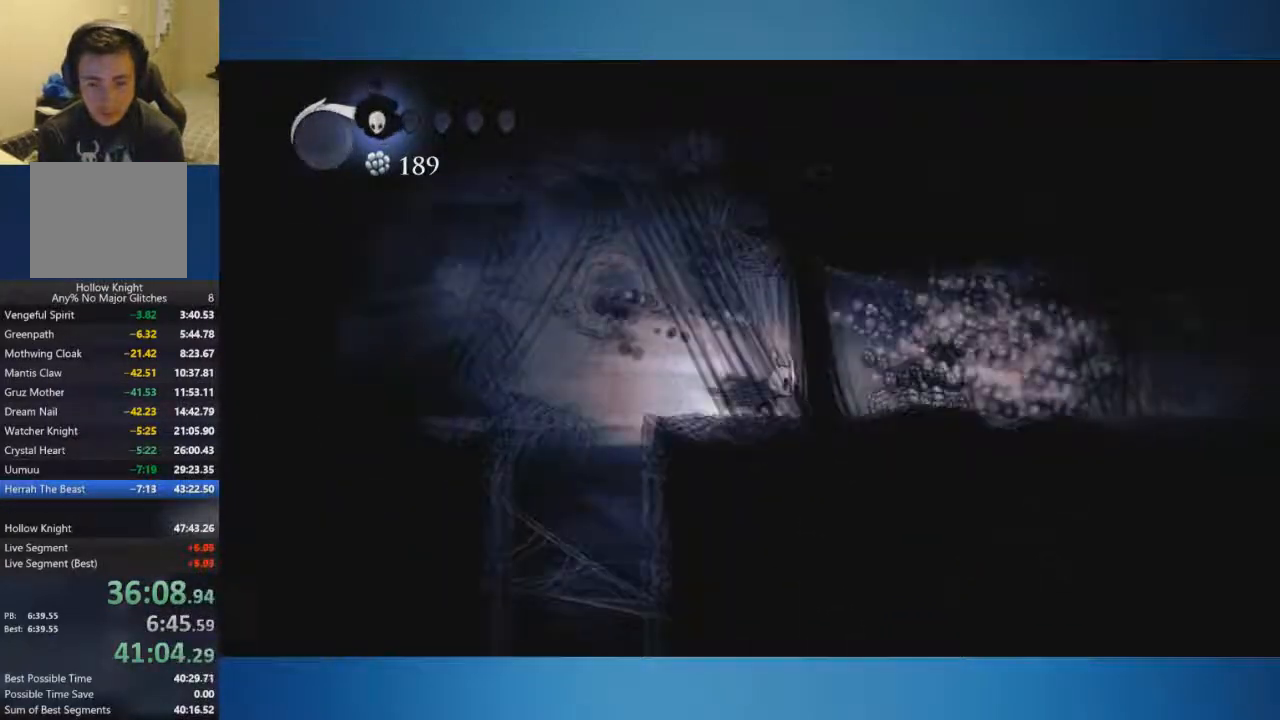
Gameplay with a controller (Xbox layout); each line is a JSON object with the inputs held at the frame after it. "events" lists button and stick changes between this image and that frame as [ms after this image, input, new state], when the widget could be followed in between. Not read: L2 L3 R2 R3.
{"buttons": [], "left_stick": "right", "right_stick": "center", "events": []}
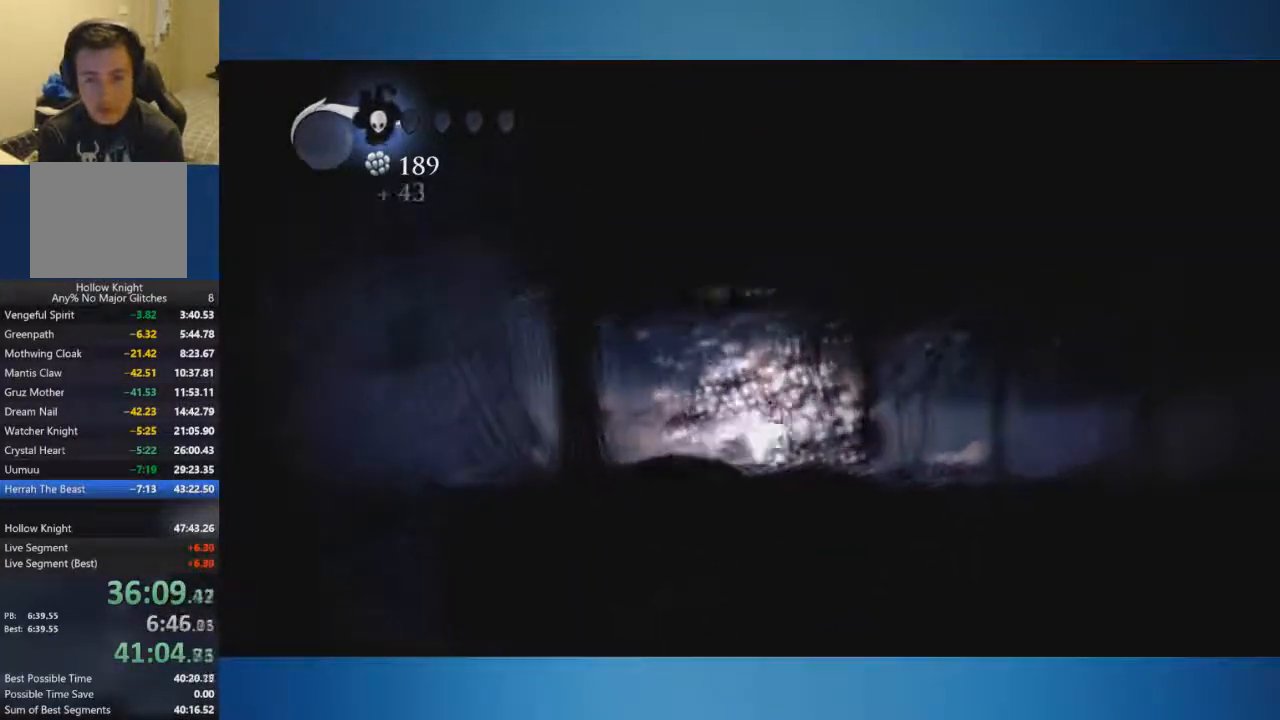
{"buttons": [], "left_stick": "right", "right_stick": "center", "events": []}
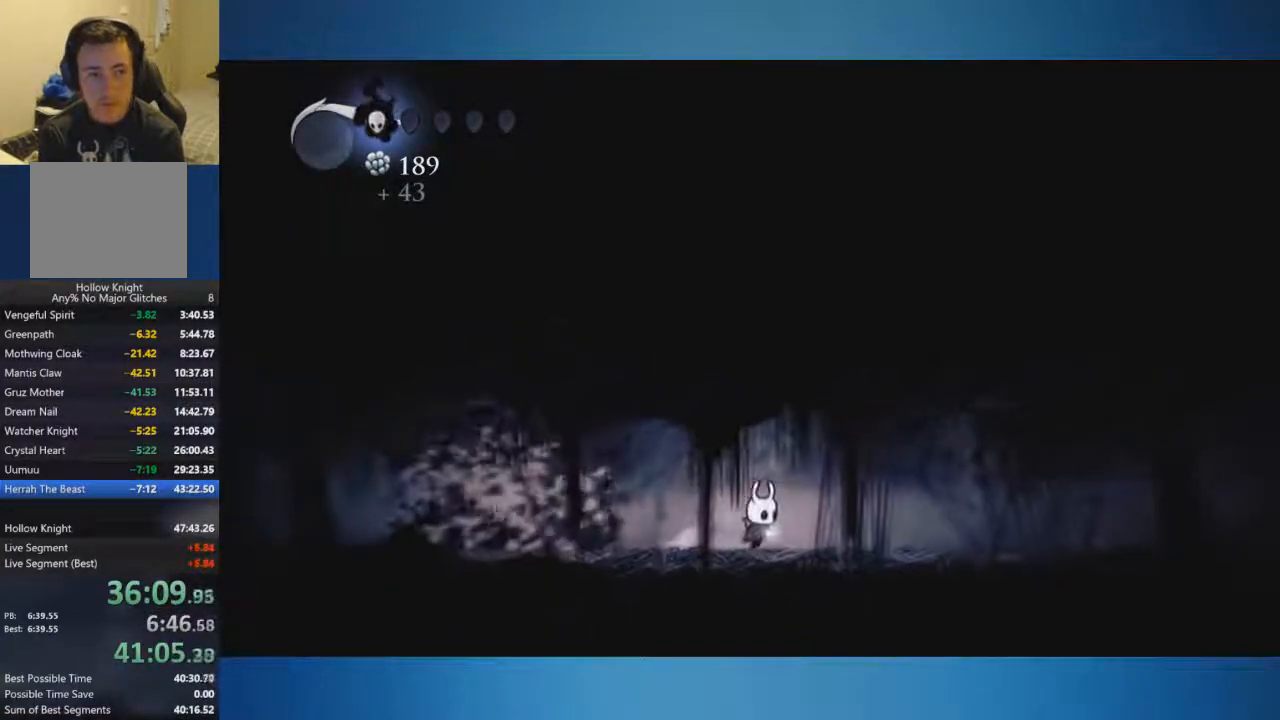
{"buttons": [], "left_stick": "right", "right_stick": "center", "events": []}
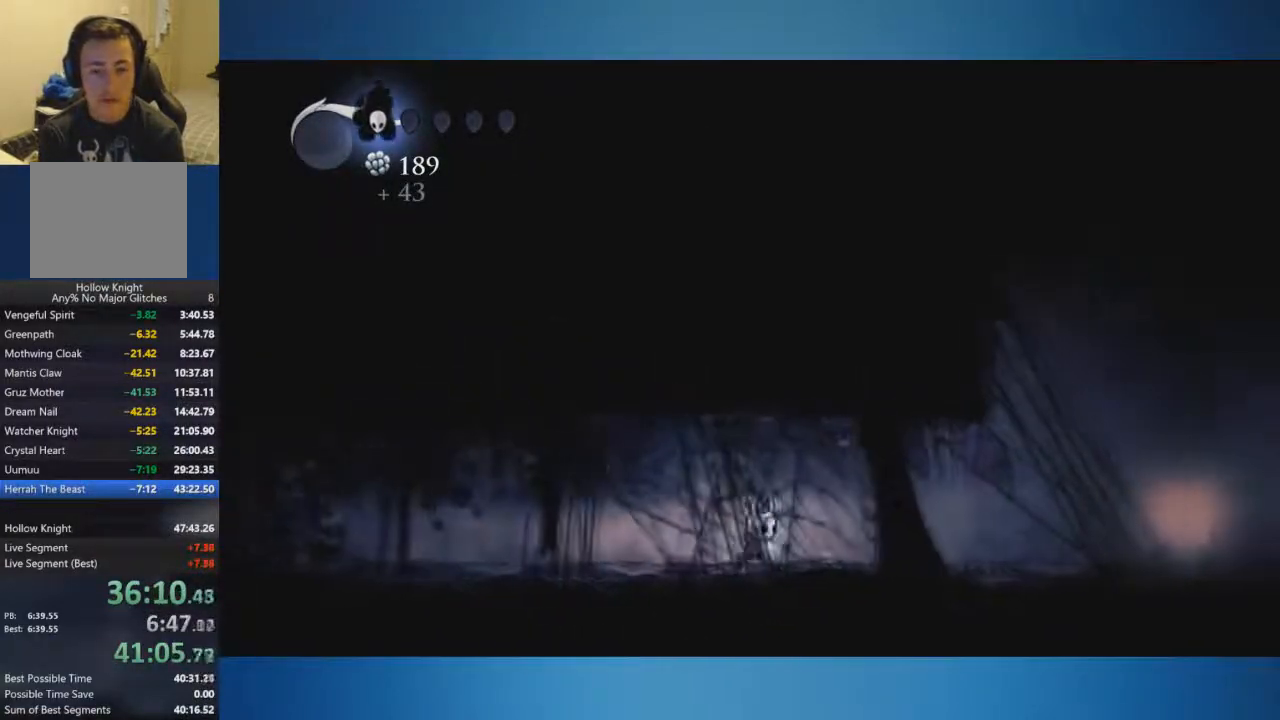
{"buttons": [], "left_stick": "right", "right_stick": "center", "events": []}
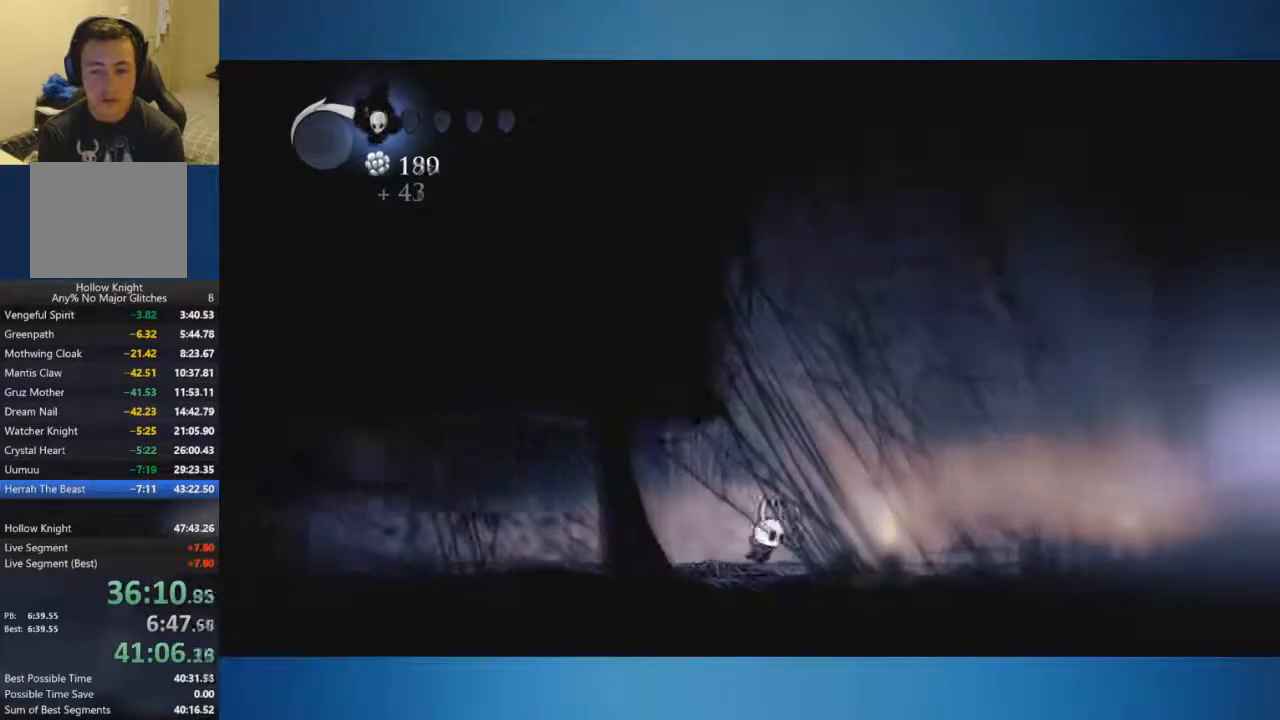
{"buttons": [], "left_stick": "right", "right_stick": "center", "events": []}
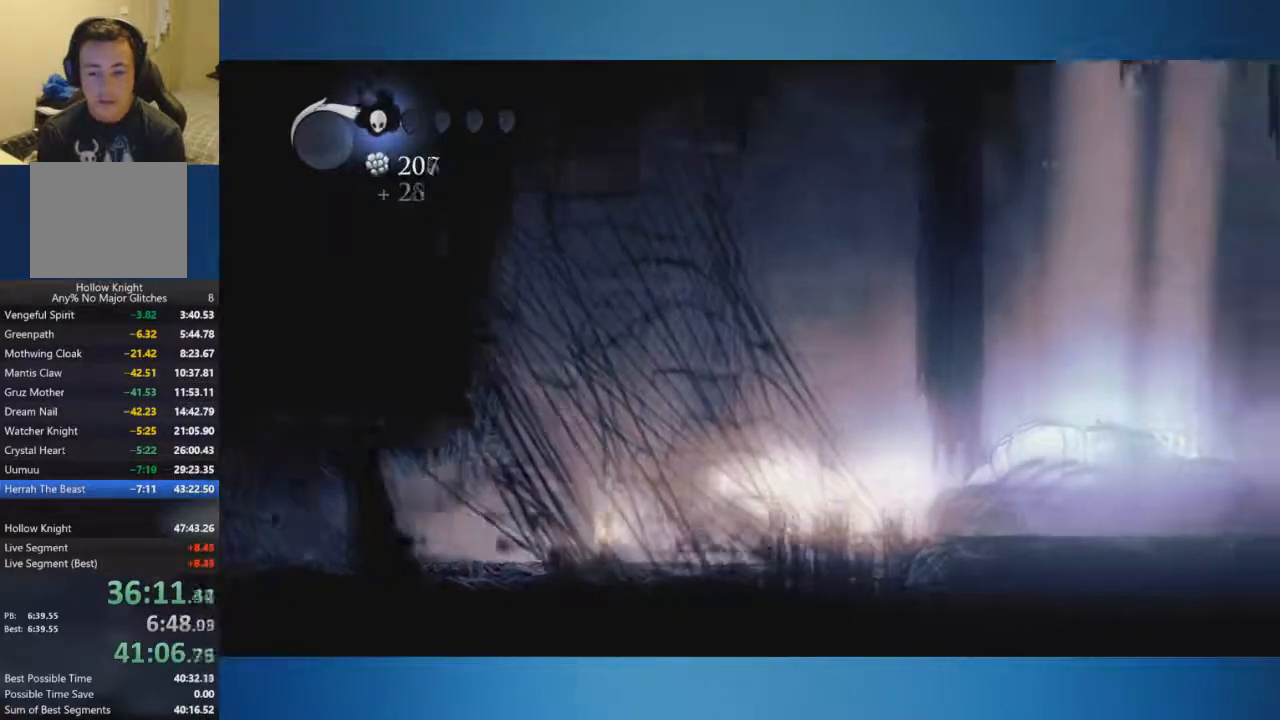
{"buttons": ["Y"], "left_stick": "right", "right_stick": "center", "events": [[384, "Y", "down"]]}
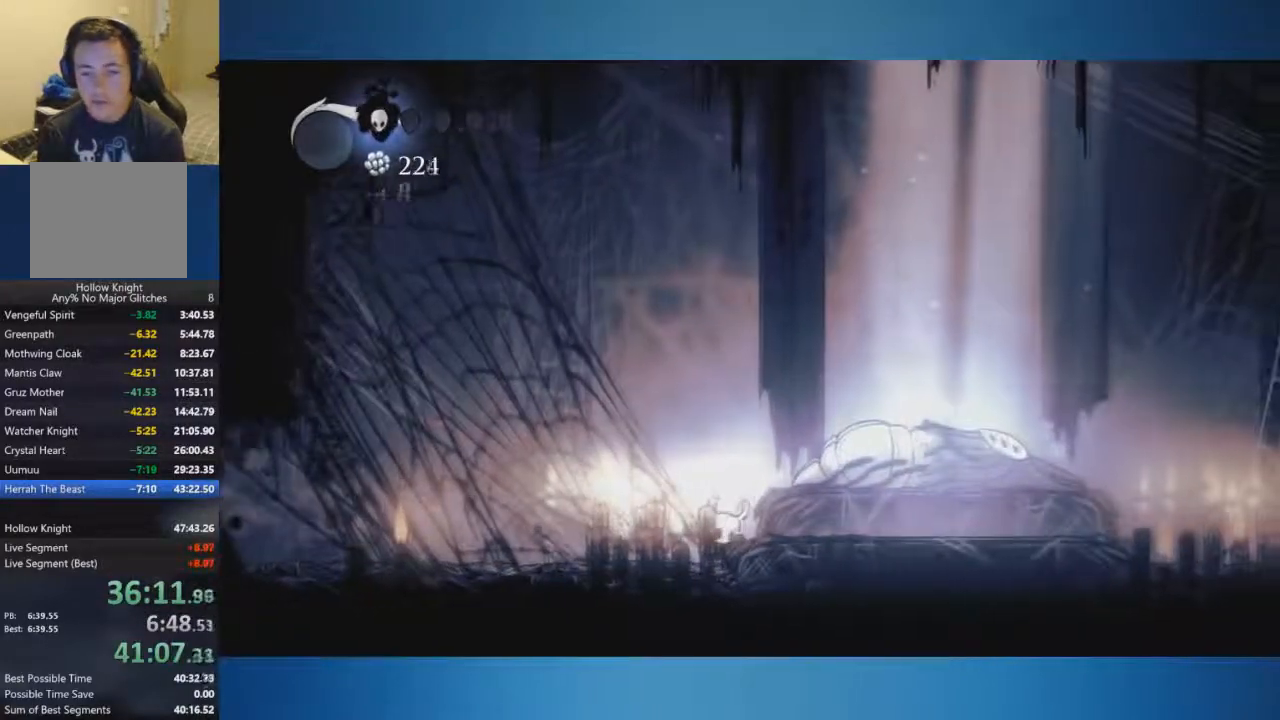
{"buttons": ["Y"], "left_stick": "center", "right_stick": "center", "events": [[201, "left_stick", "center"]]}
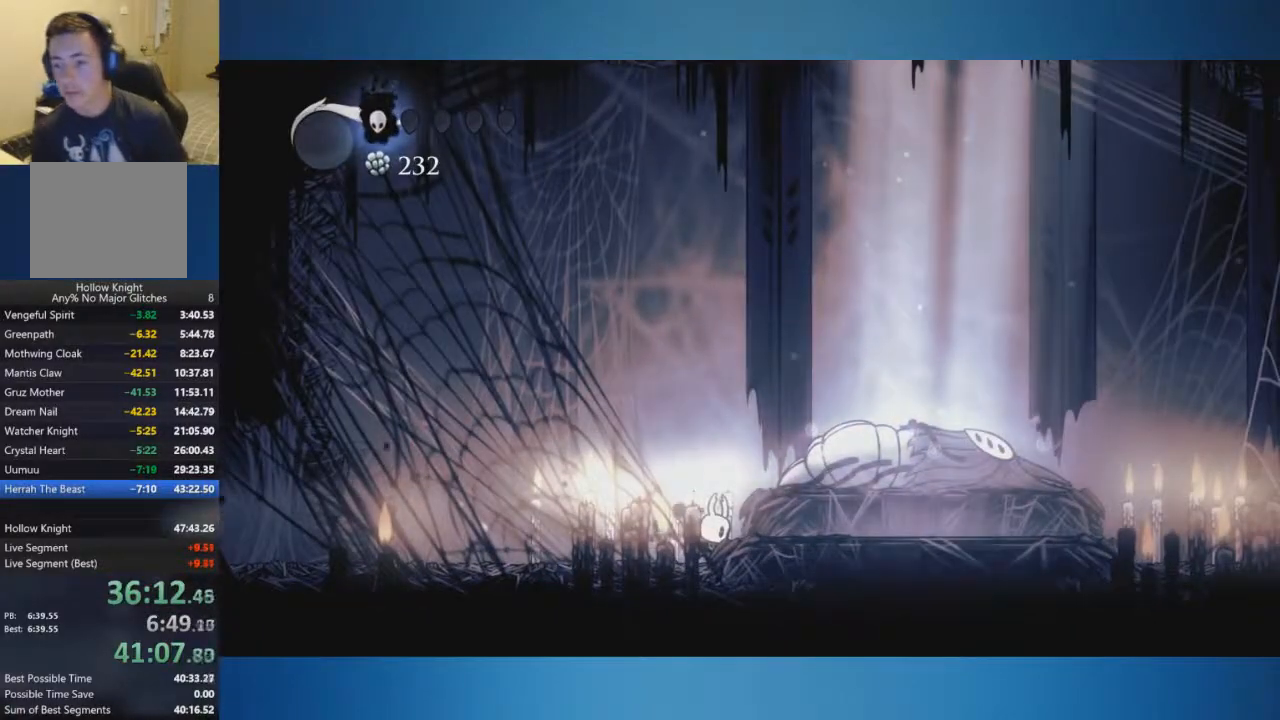
{"buttons": ["Y"], "left_stick": "center", "right_stick": "center", "events": []}
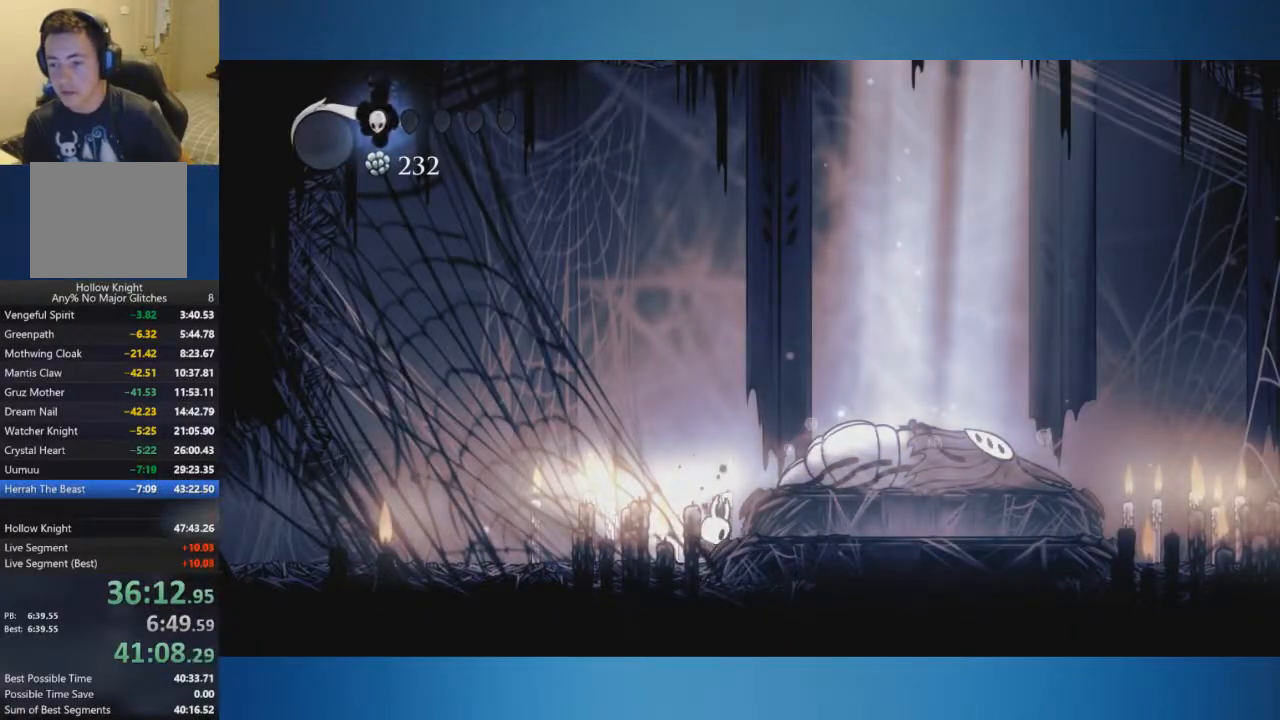
{"buttons": ["Y"], "left_stick": "center", "right_stick": "center", "events": []}
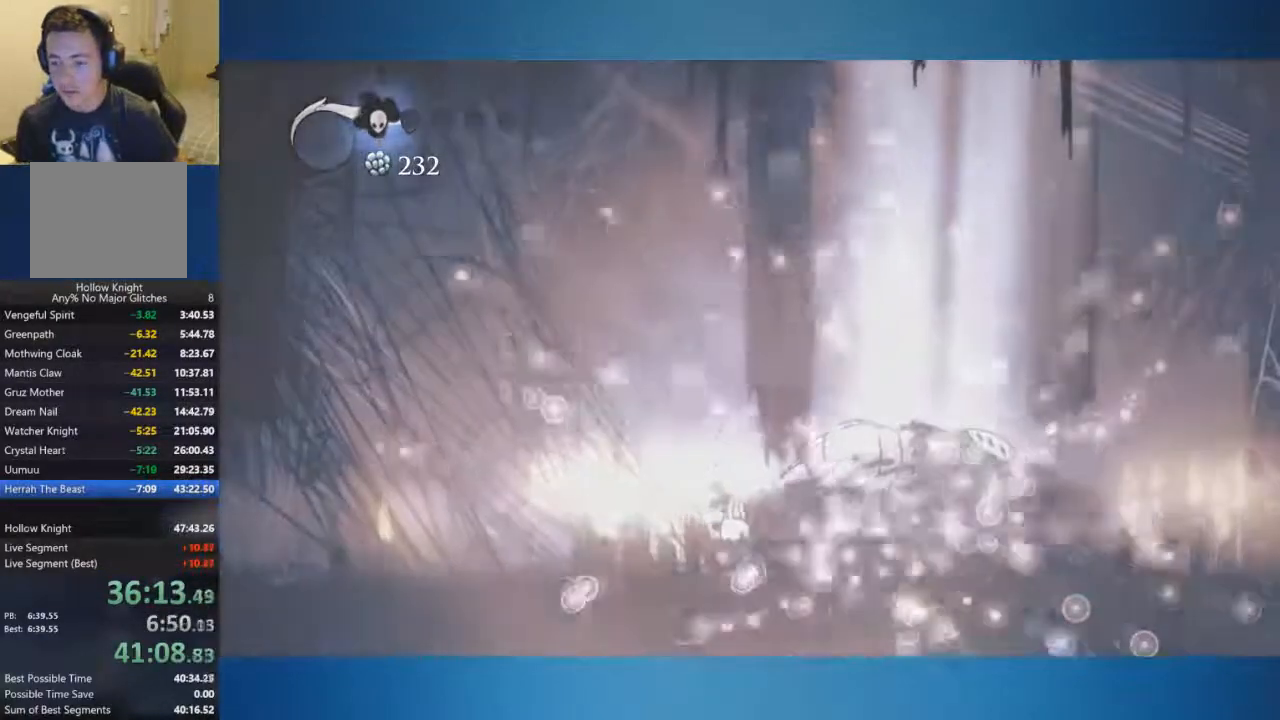
{"buttons": ["Y"], "left_stick": "center", "right_stick": "center", "events": []}
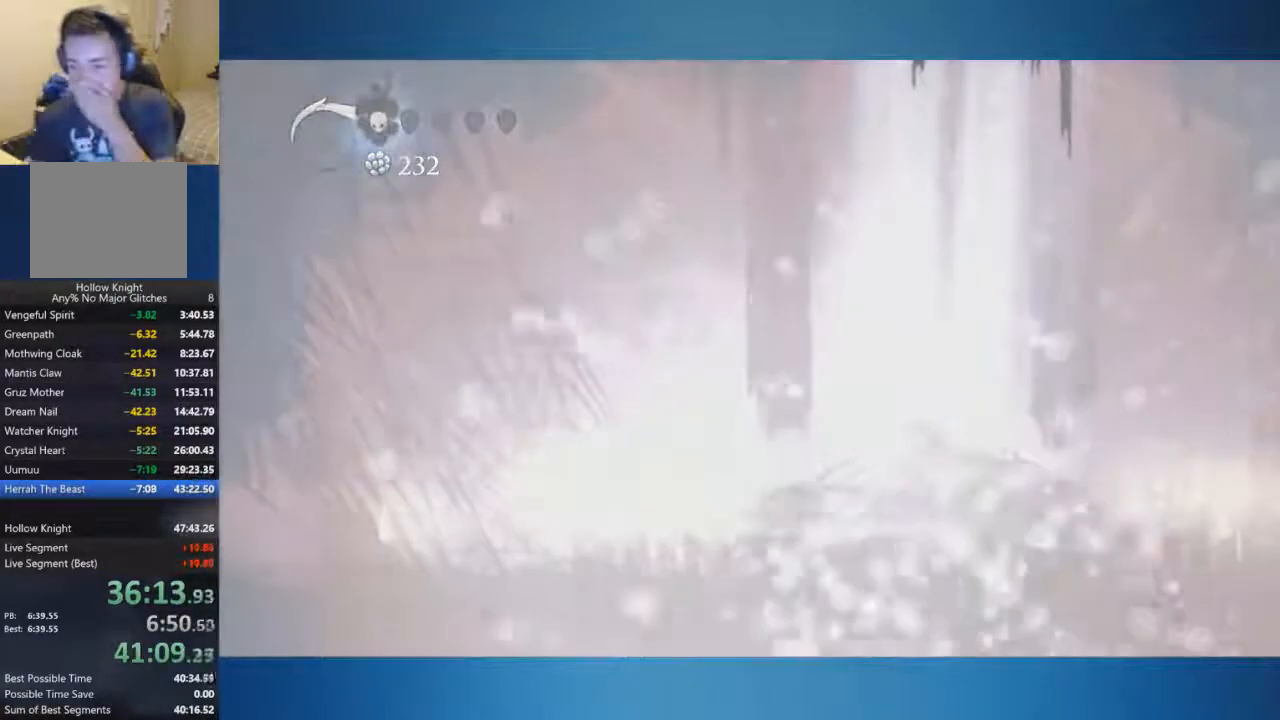
{"buttons": [], "left_stick": "center", "right_stick": "center", "events": [[84, "Y", "up"]]}
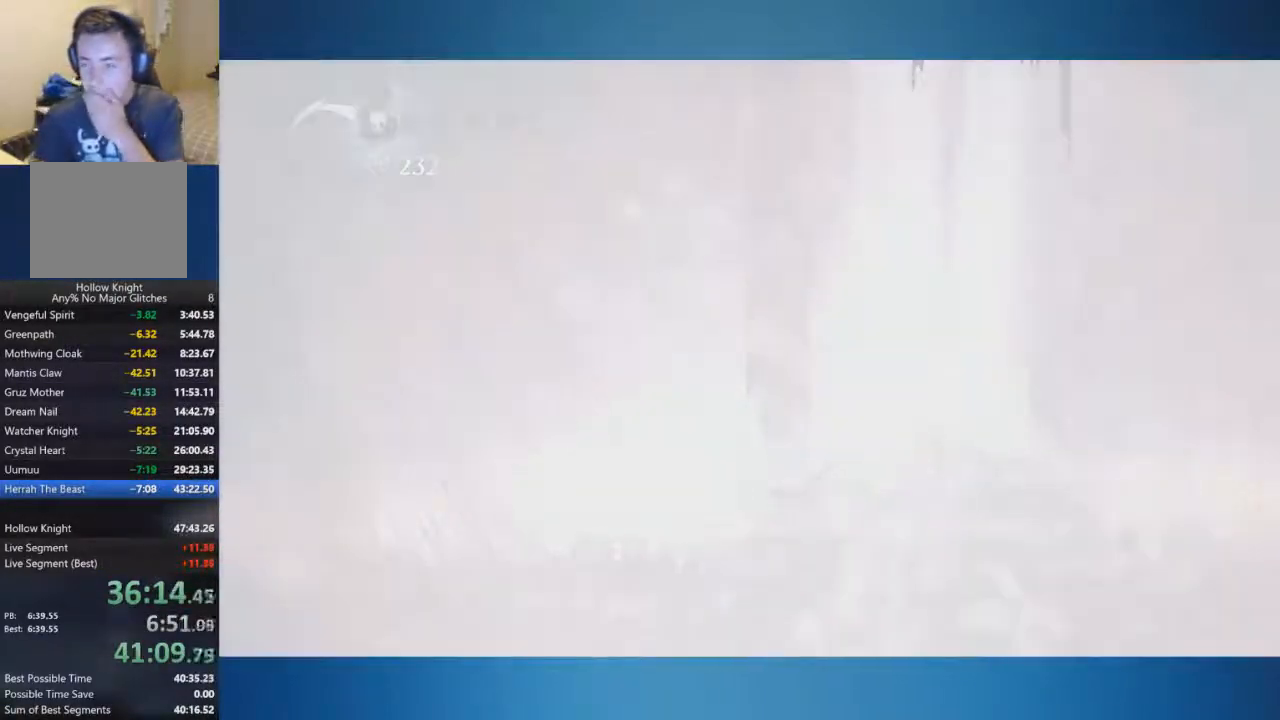
{"buttons": ["A"], "left_stick": "center", "right_stick": "center", "events": [[367, "A", "down"]]}
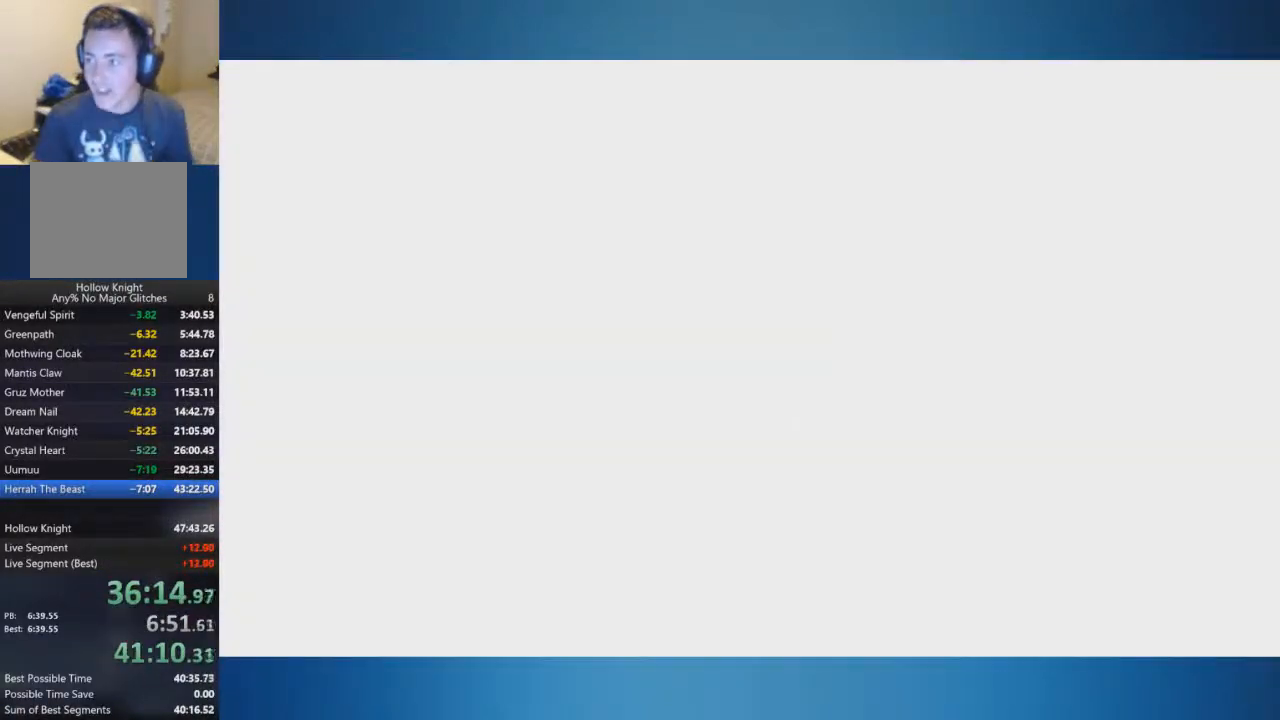
{"buttons": ["A"], "left_stick": "center", "right_stick": "center", "events": [[201, "A", "up"], [267, "A", "down"], [334, "A", "up"], [384, "A", "down"], [451, "A", "up"], [501, "A", "down"]]}
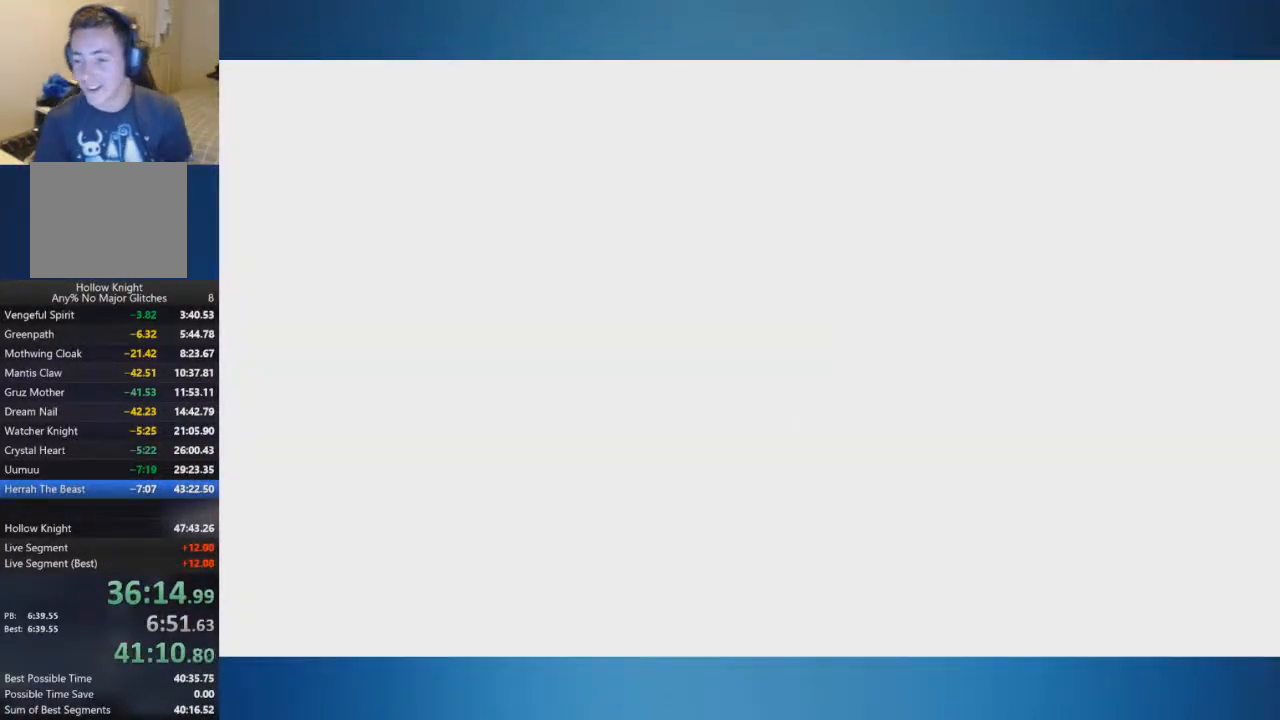
{"buttons": ["A"], "left_stick": "center", "right_stick": "center", "events": [[167, "A", "up"], [183, "A", "down"], [233, "A", "up"], [300, "A", "down"], [367, "A", "up"], [417, "A", "down"]]}
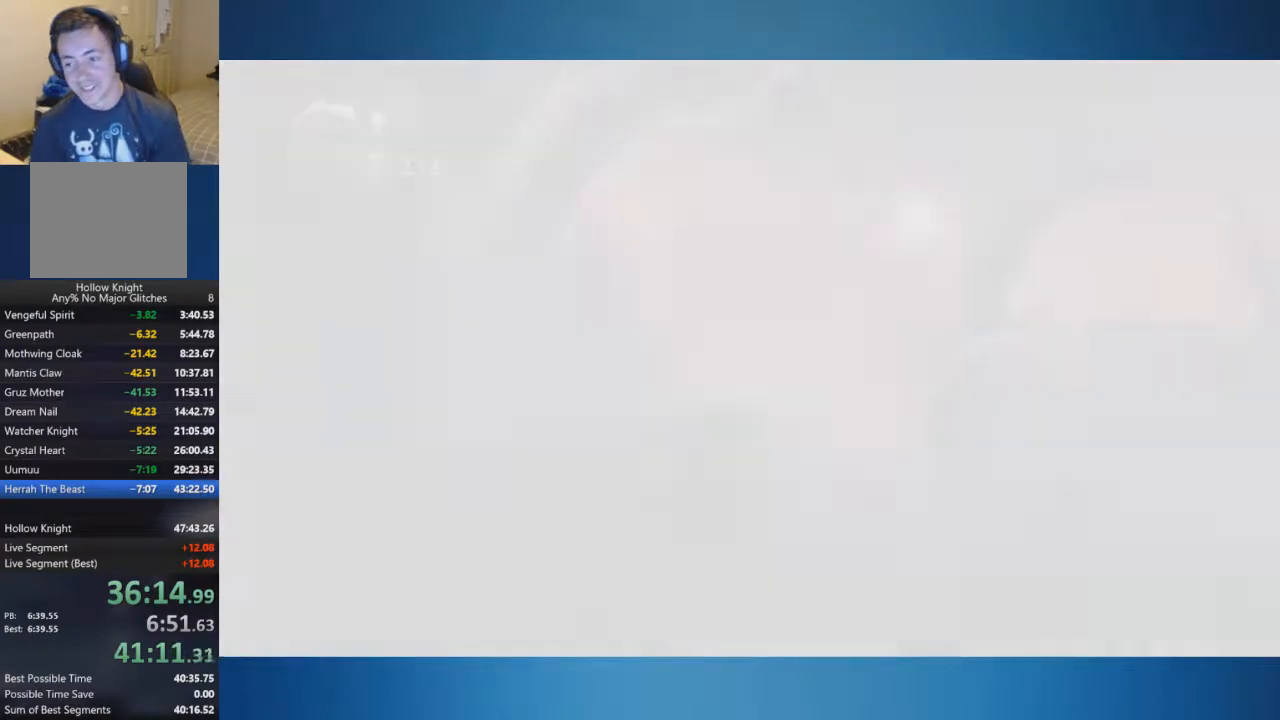
{"buttons": ["A"], "left_stick": "right", "right_stick": "center", "events": [[151, "A", "up"], [201, "A", "down"], [451, "left_stick", "right"], [468, "A", "up"], [484, "A", "down"]]}
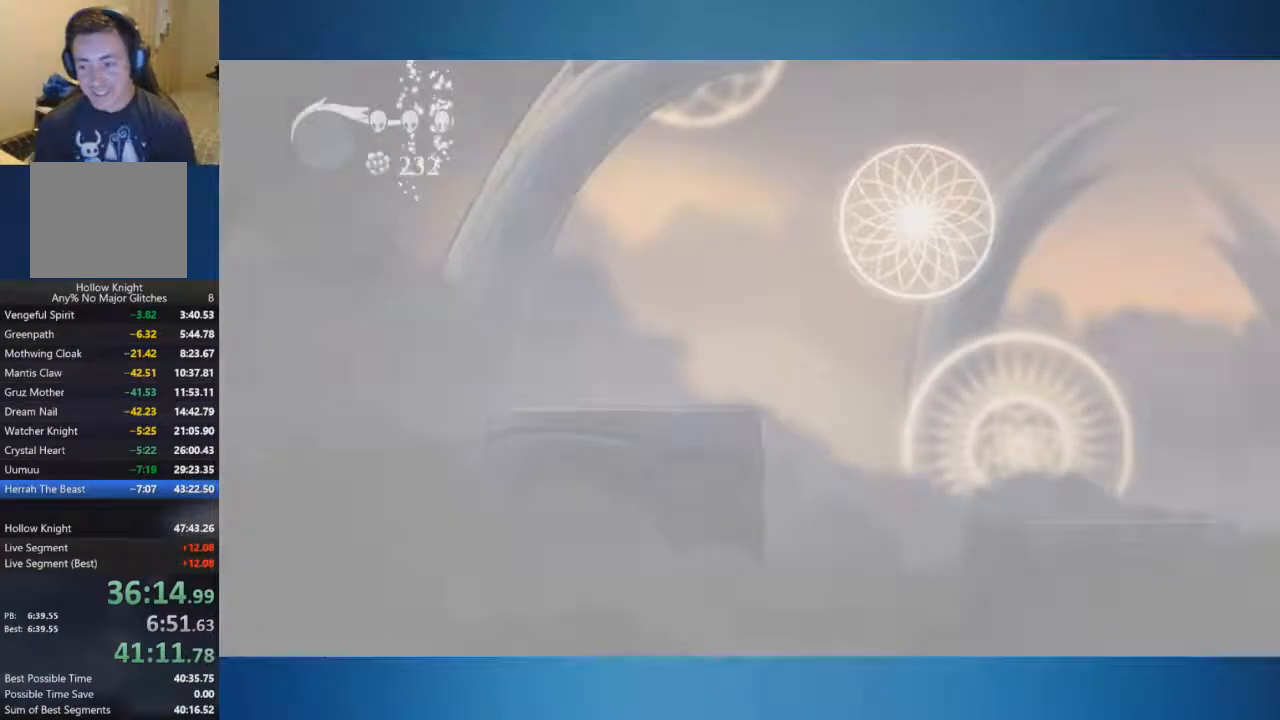
{"buttons": [], "left_stick": "right", "right_stick": "center", "events": [[67, "A", "up"], [134, "A", "down"], [234, "A", "up"], [284, "A", "down"], [501, "A", "up"]]}
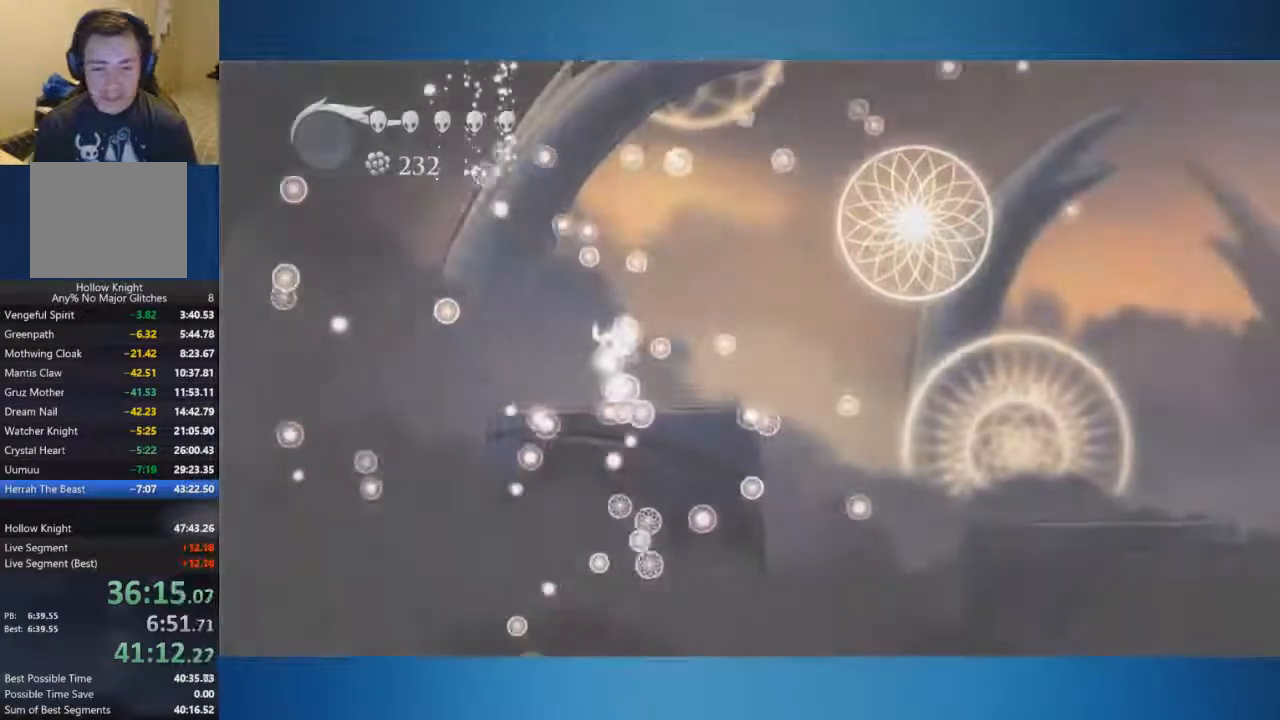
{"buttons": ["A"], "left_stick": "right", "right_stick": "center", "events": [[66, "A", "down"], [417, "A", "up"], [483, "A", "down"]]}
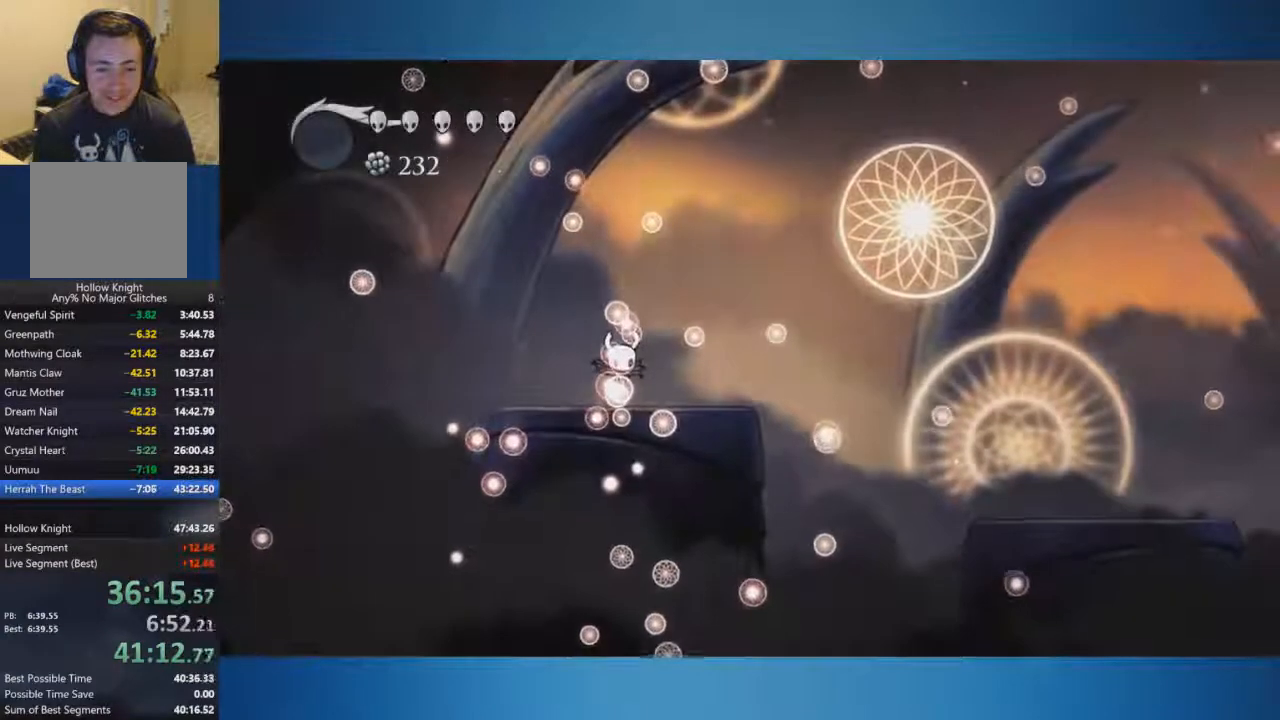
{"buttons": [], "left_stick": "right", "right_stick": "center", "events": [[351, "A", "up"], [417, "A", "down"], [484, "A", "up"]]}
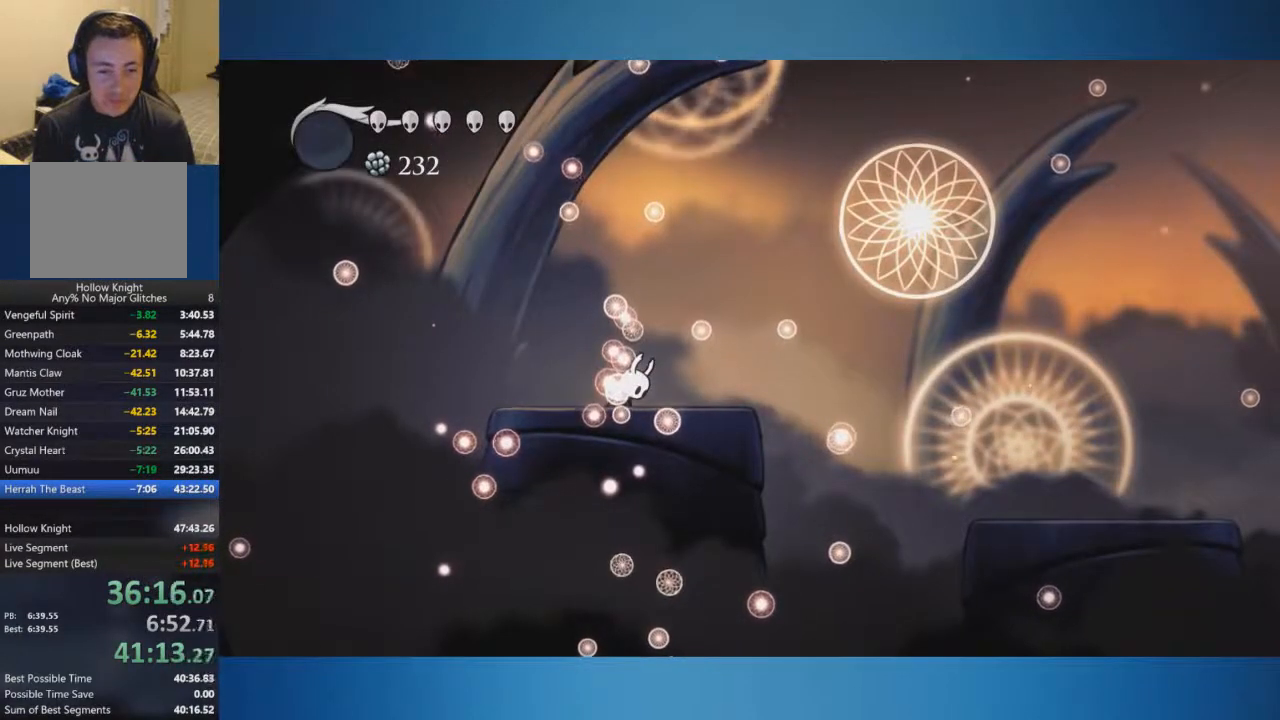
{"buttons": ["A"], "left_stick": "right", "right_stick": "center", "events": [[66, "A", "down"]]}
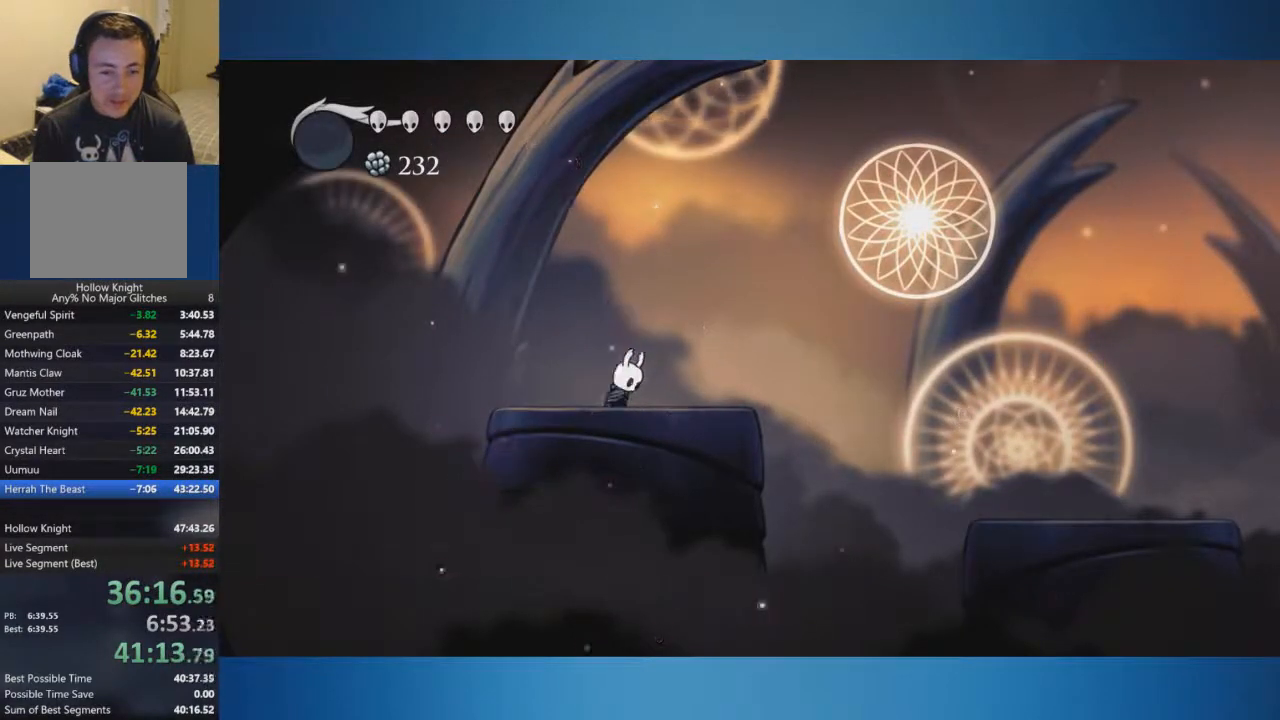
{"buttons": [], "left_stick": "center", "right_stick": "center", "events": [[84, "A", "up"], [401, "left_stick", "center"]]}
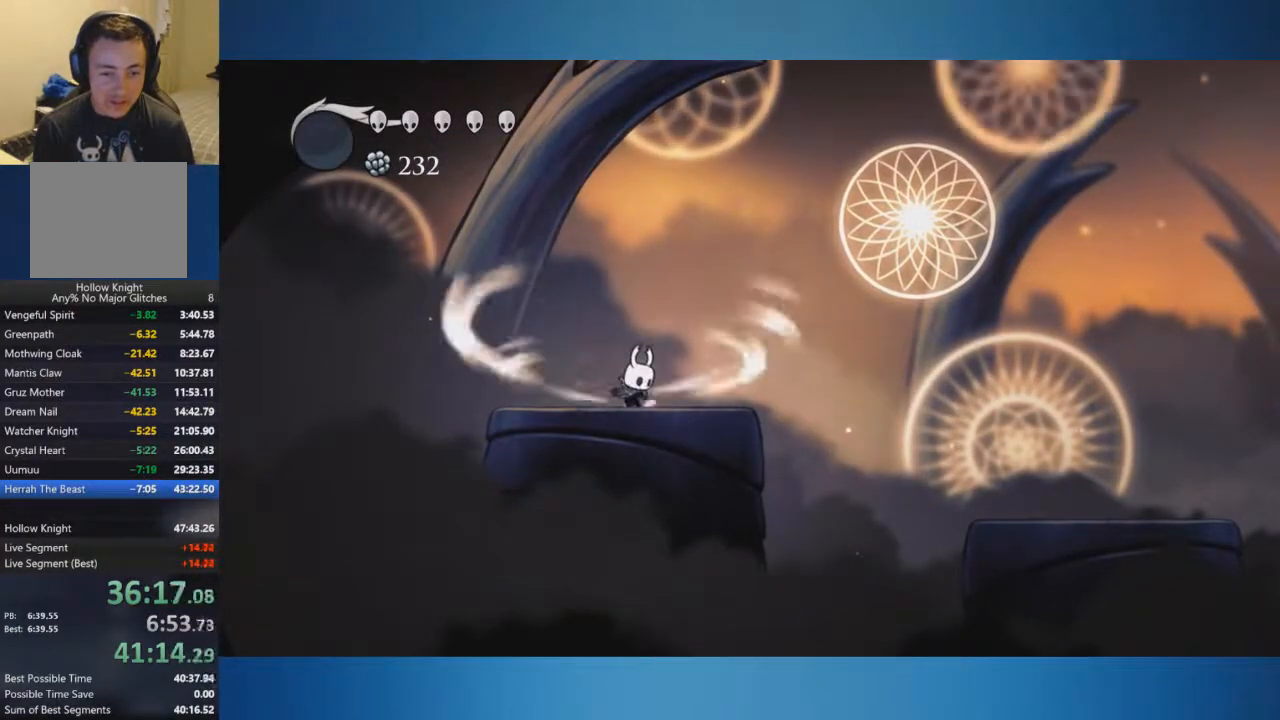
{"buttons": [], "left_stick": "center", "right_stick": "center", "events": []}
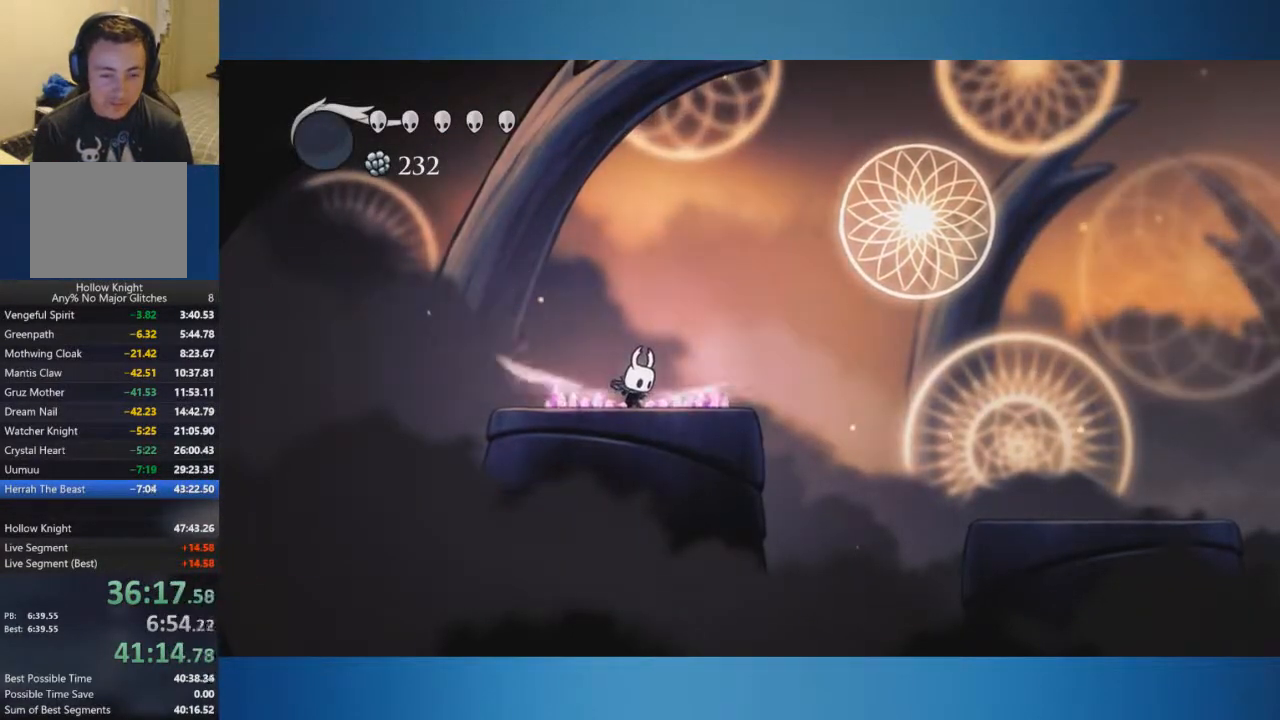
{"buttons": [], "left_stick": "center", "right_stick": "center", "events": []}
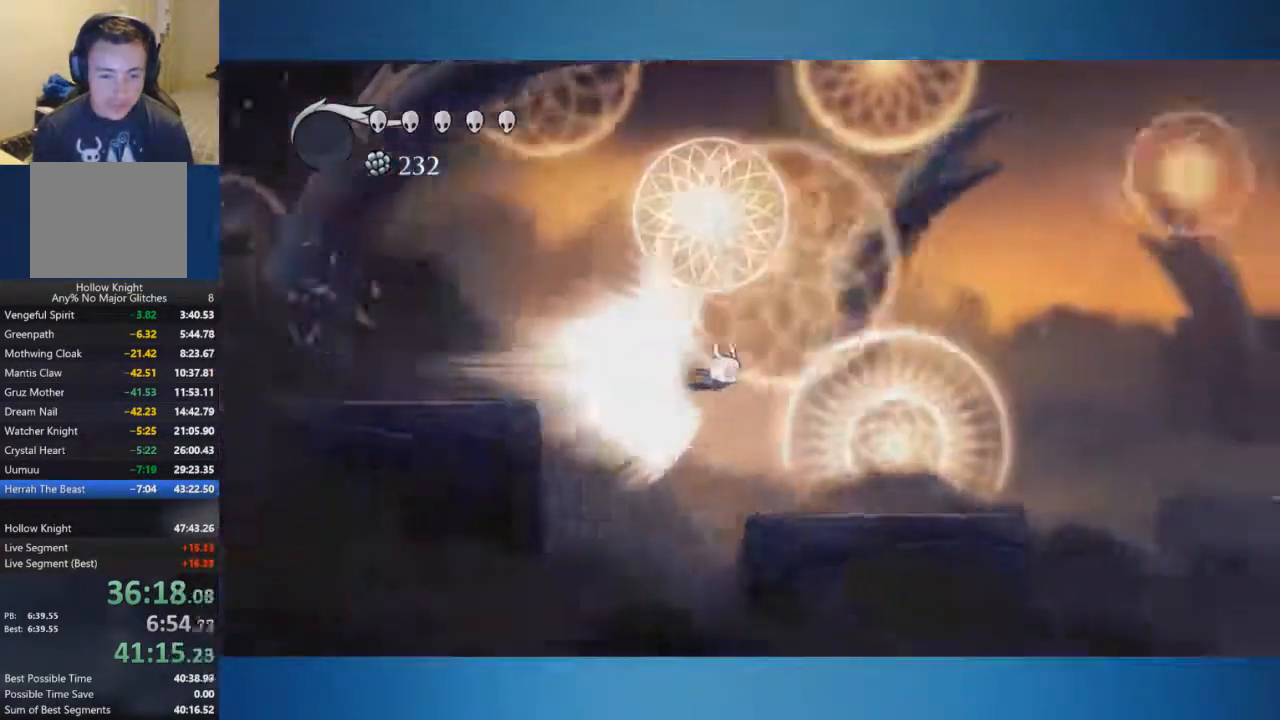
{"buttons": [], "left_stick": "right", "right_stick": "center", "events": [[16, "left_stick", "right"]]}
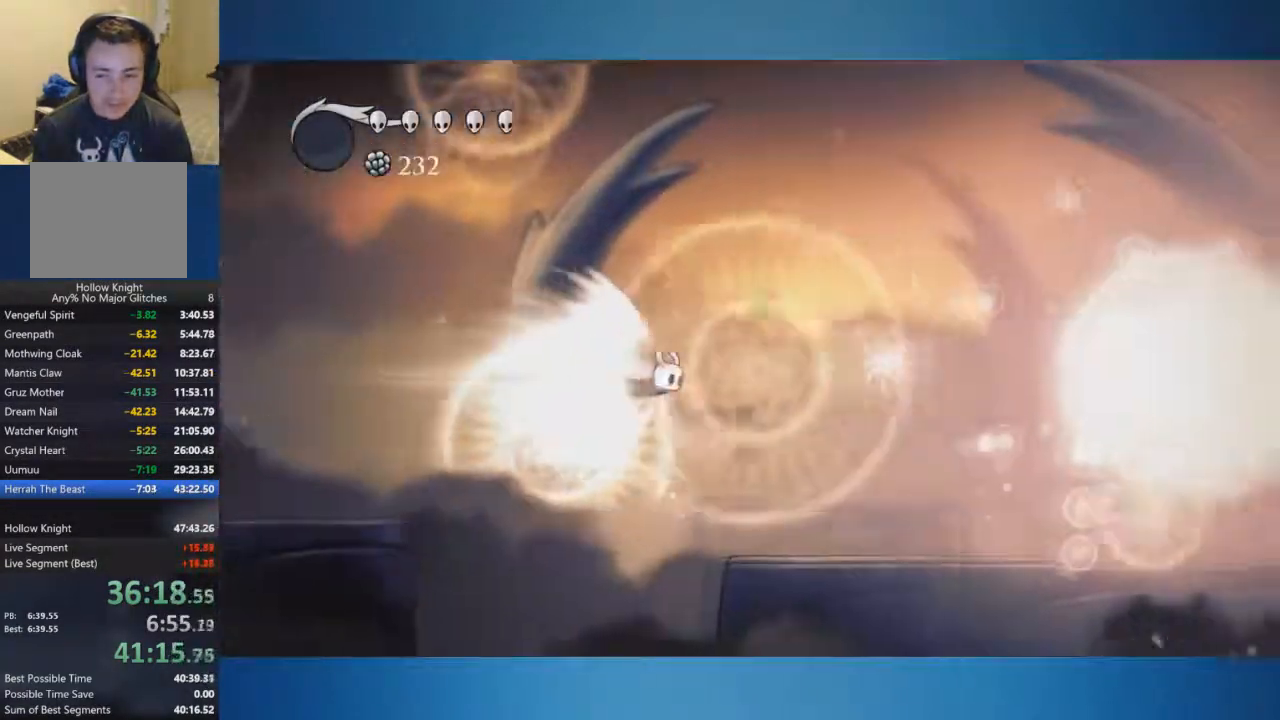
{"buttons": [], "left_stick": "right", "right_stick": "center", "events": [[67, "A", "down"], [200, "A", "up"]]}
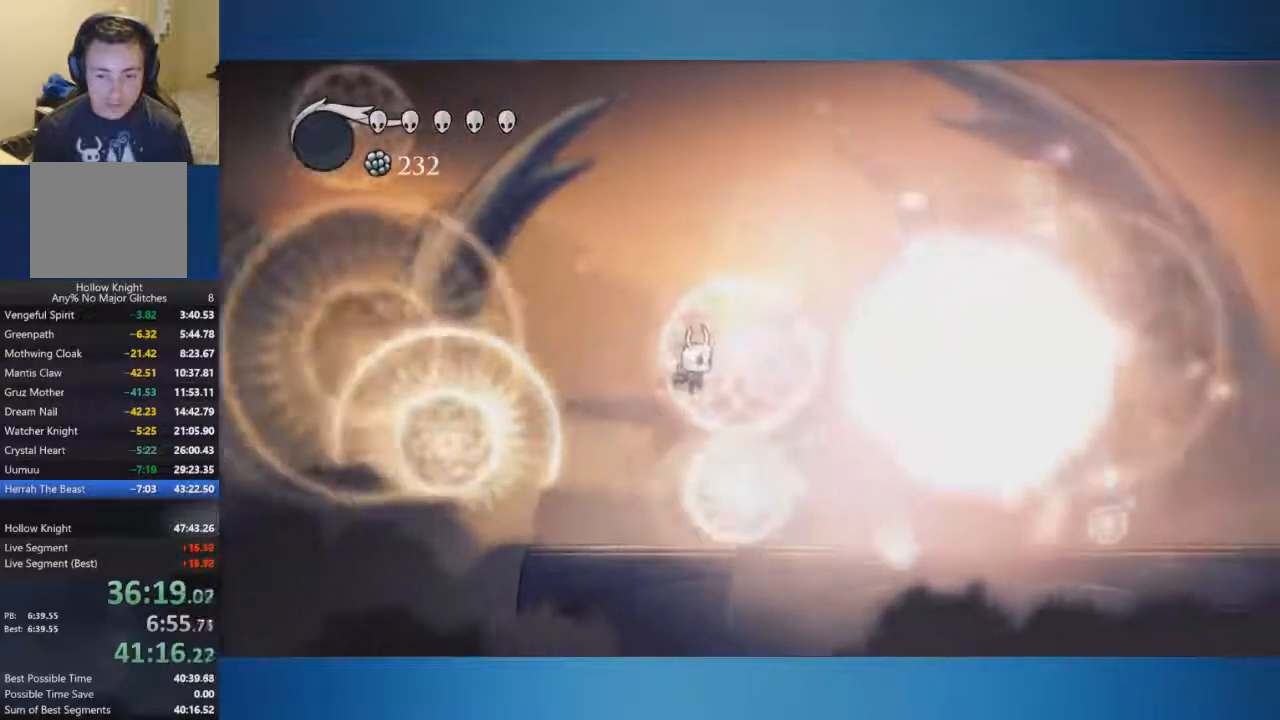
{"buttons": ["X"], "left_stick": "right", "right_stick": "center", "events": [[383, "X", "down"]]}
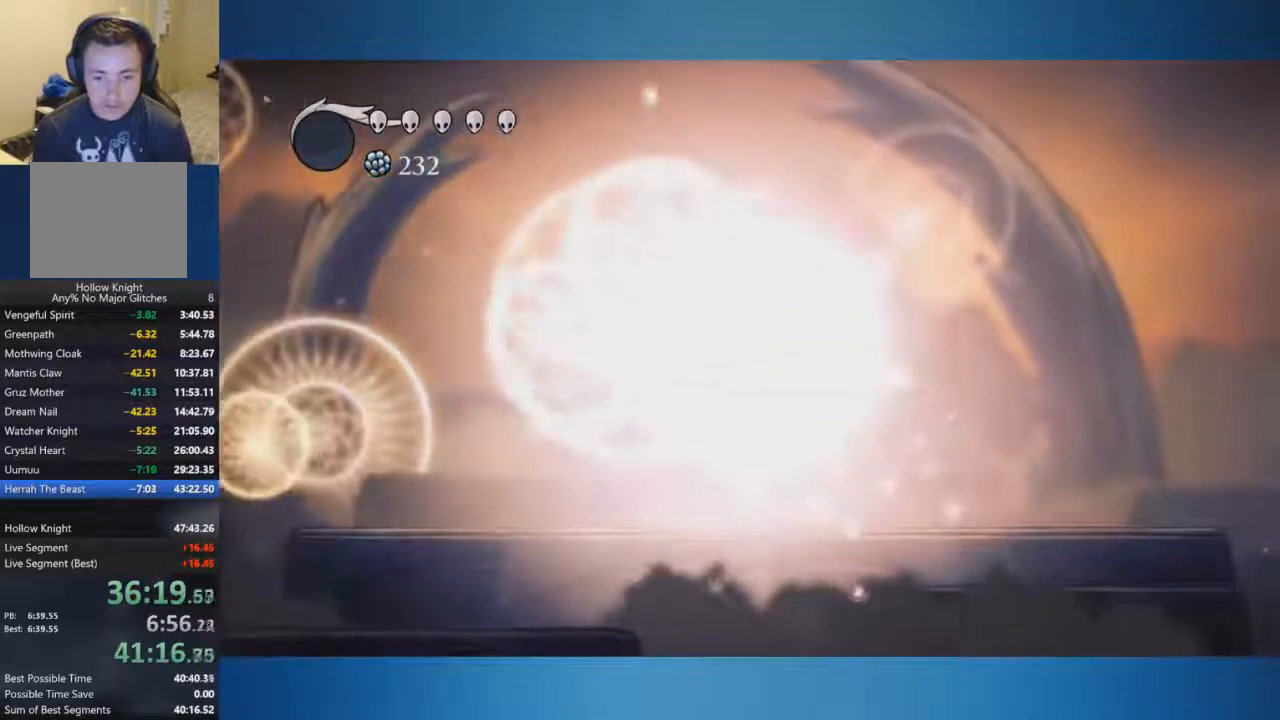
{"buttons": [], "left_stick": "up", "right_stick": "center", "events": [[50, "X", "up"], [200, "left_stick", "up"]]}
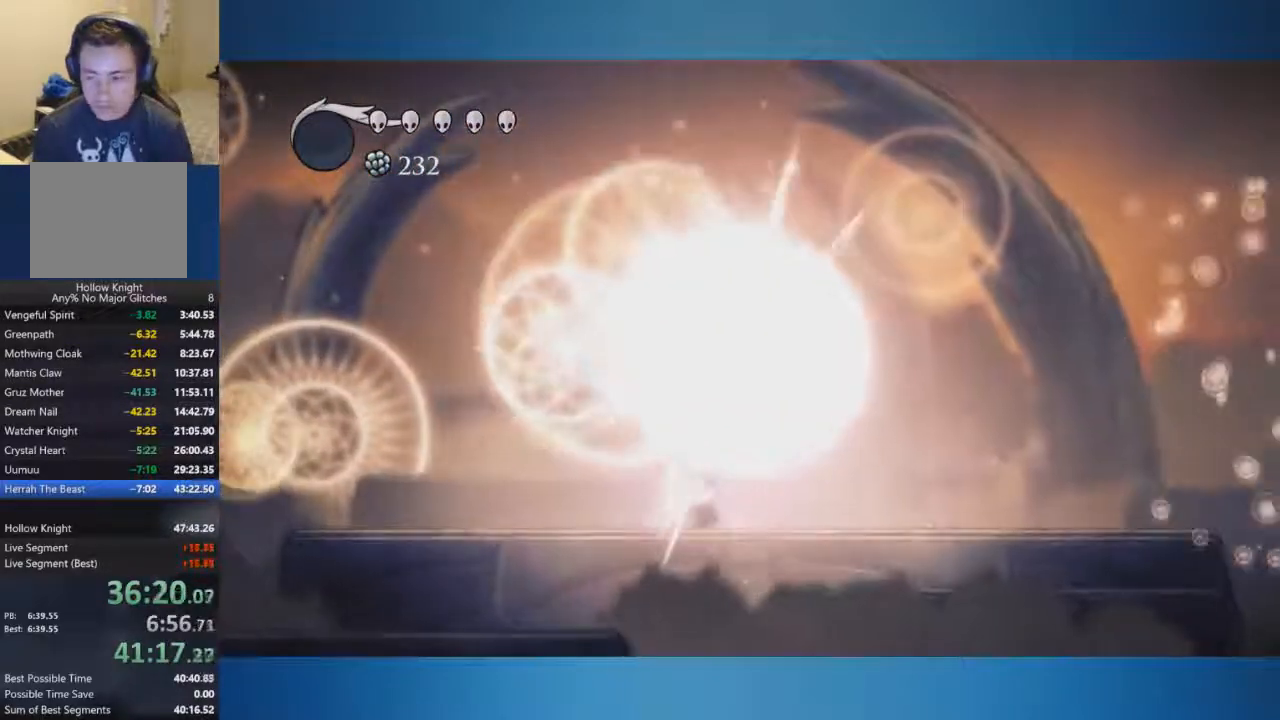
{"buttons": ["X"], "left_stick": "up", "right_stick": "center", "events": [[283, "X", "down"]]}
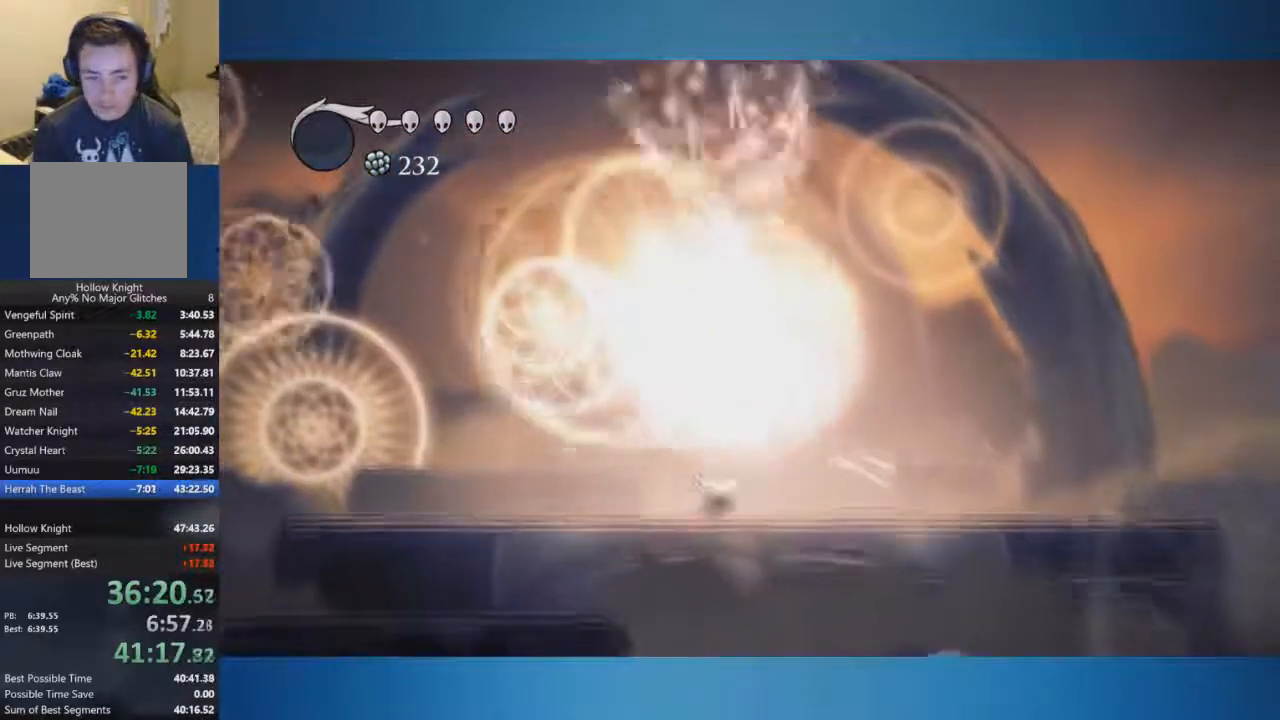
{"buttons": [], "left_stick": "up", "right_stick": "center", "events": [[367, "X", "up"]]}
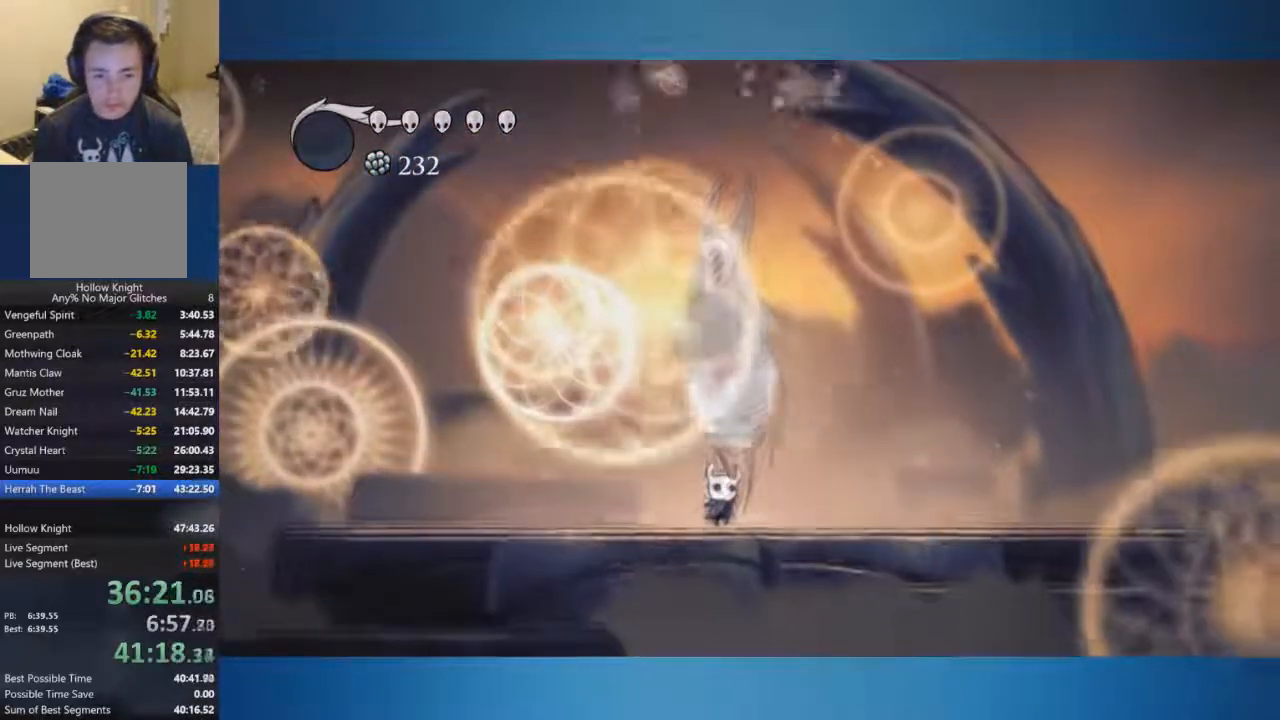
{"buttons": ["X"], "left_stick": "up", "right_stick": "center", "events": [[116, "X", "down"]]}
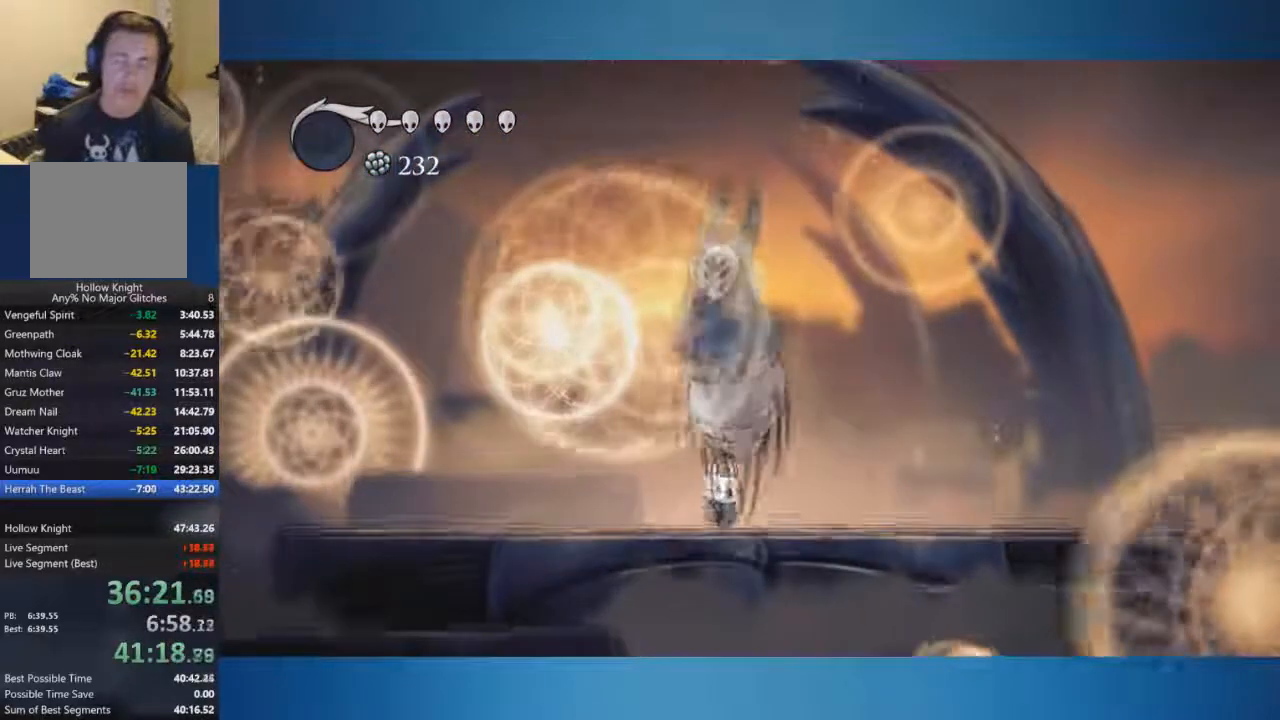
{"buttons": ["X"], "left_stick": "up", "right_stick": "center", "events": []}
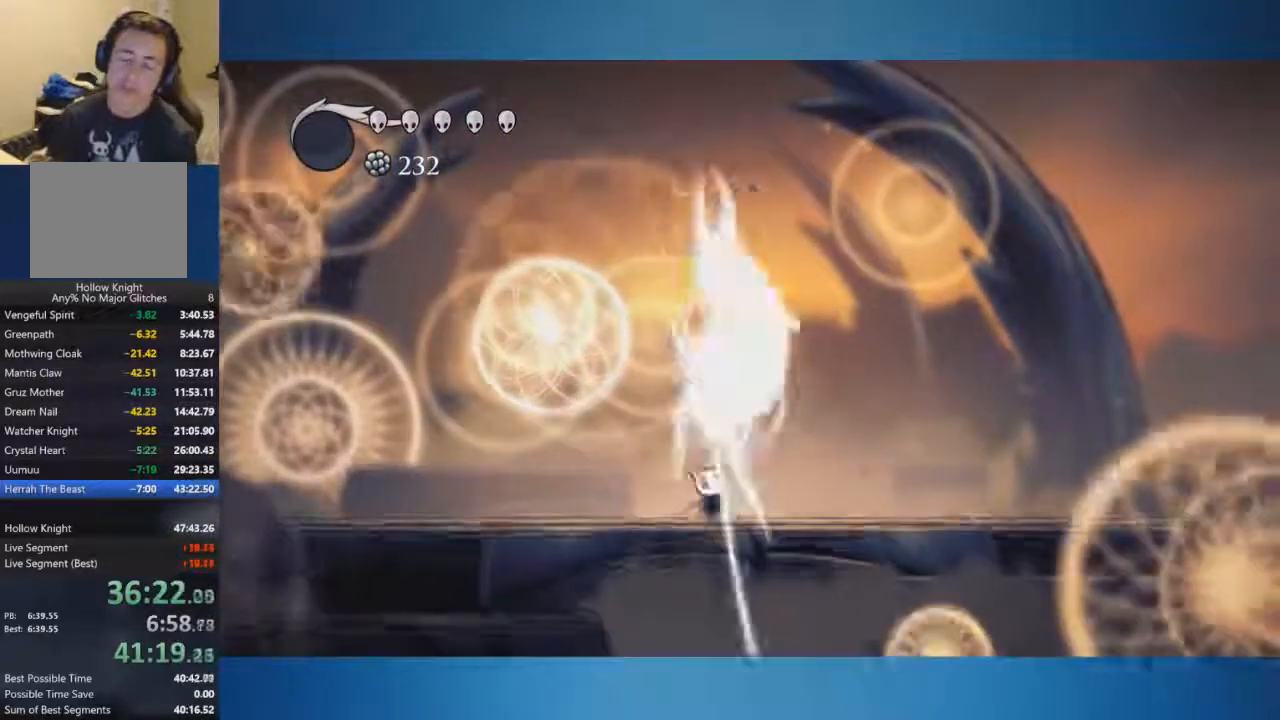
{"buttons": [], "left_stick": "up", "right_stick": "center"}